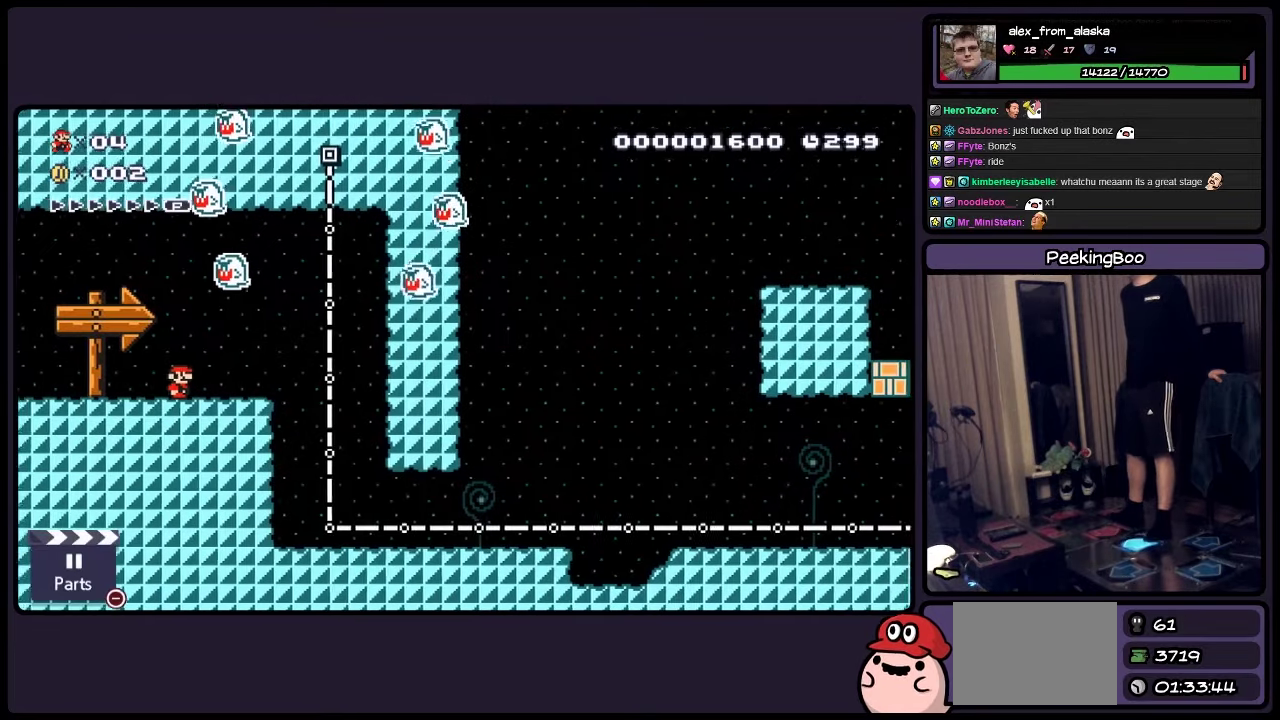
Gameplay with a controller (Nintendo layout); each line is a JSON object with the inputs held at the frame after it. "events" lists button and stick changes between this image and that frame as [ms after this image, input, new state], when the widget could be followed in between. Not read: L3 R3.
{"buttons": [], "events": [[66, "DPAD_RIGHT", "down"], [200, "DPAD_RIGHT", "up"]]}
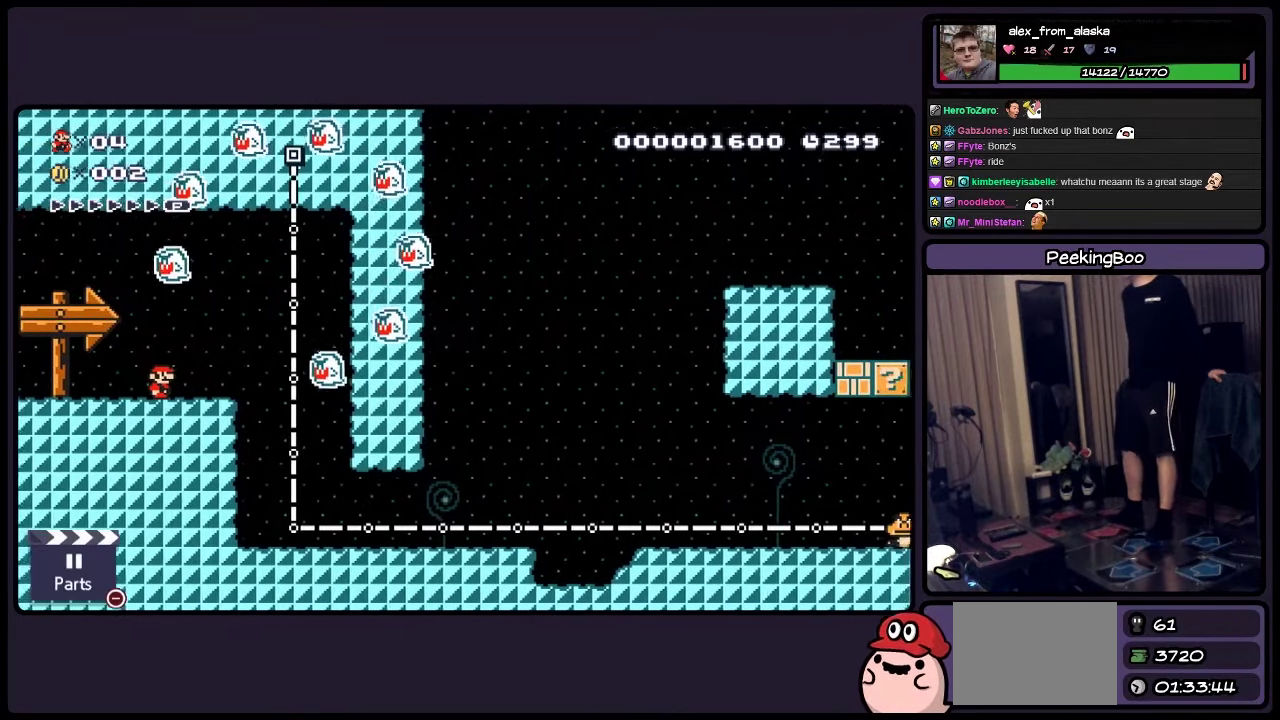
{"buttons": [], "events": [[66, "DPAD_RIGHT", "down"], [283, "DPAD_RIGHT", "up"]]}
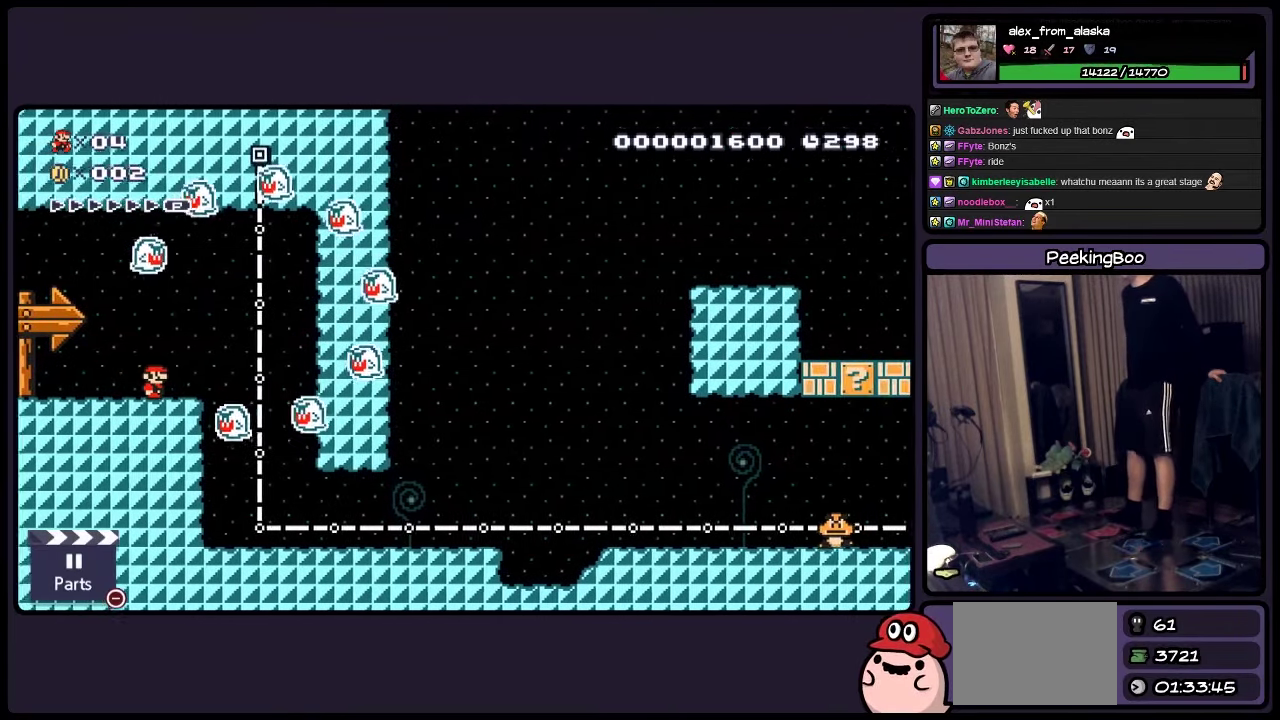
{"buttons": [], "events": []}
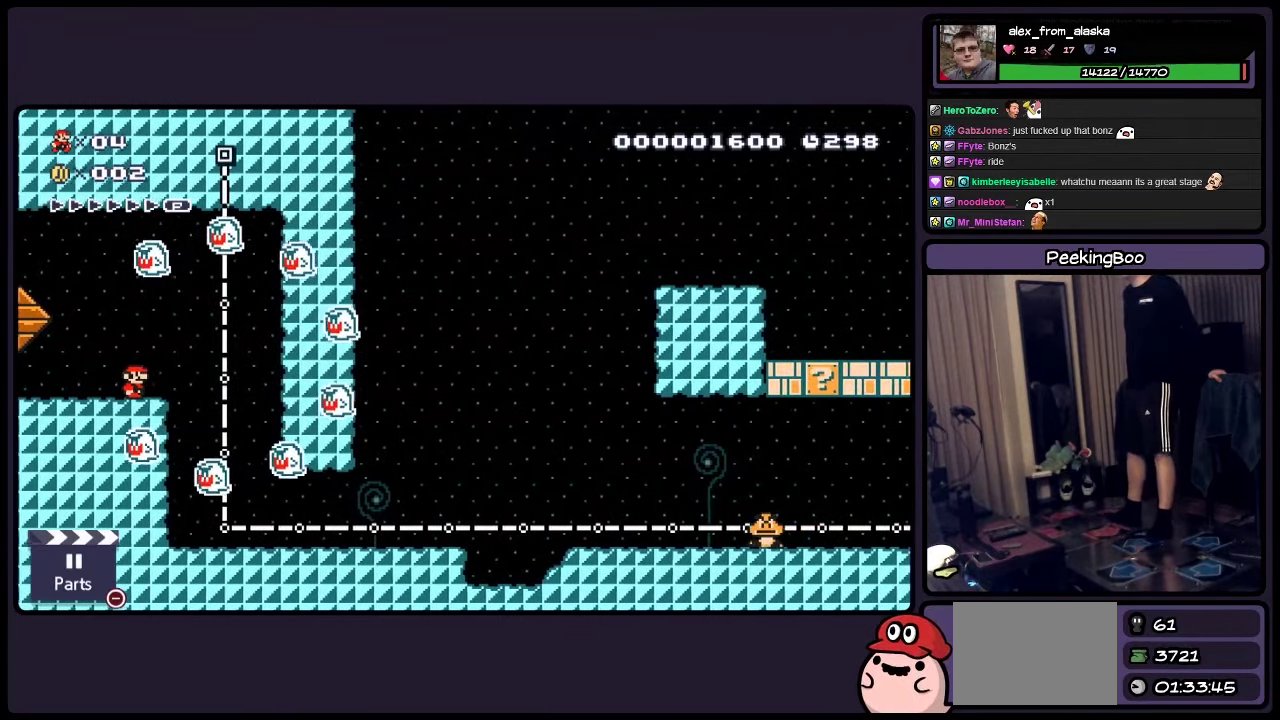
{"buttons": [], "events": [[283, "DPAD_RIGHT", "down"], [400, "DPAD_RIGHT", "up"]]}
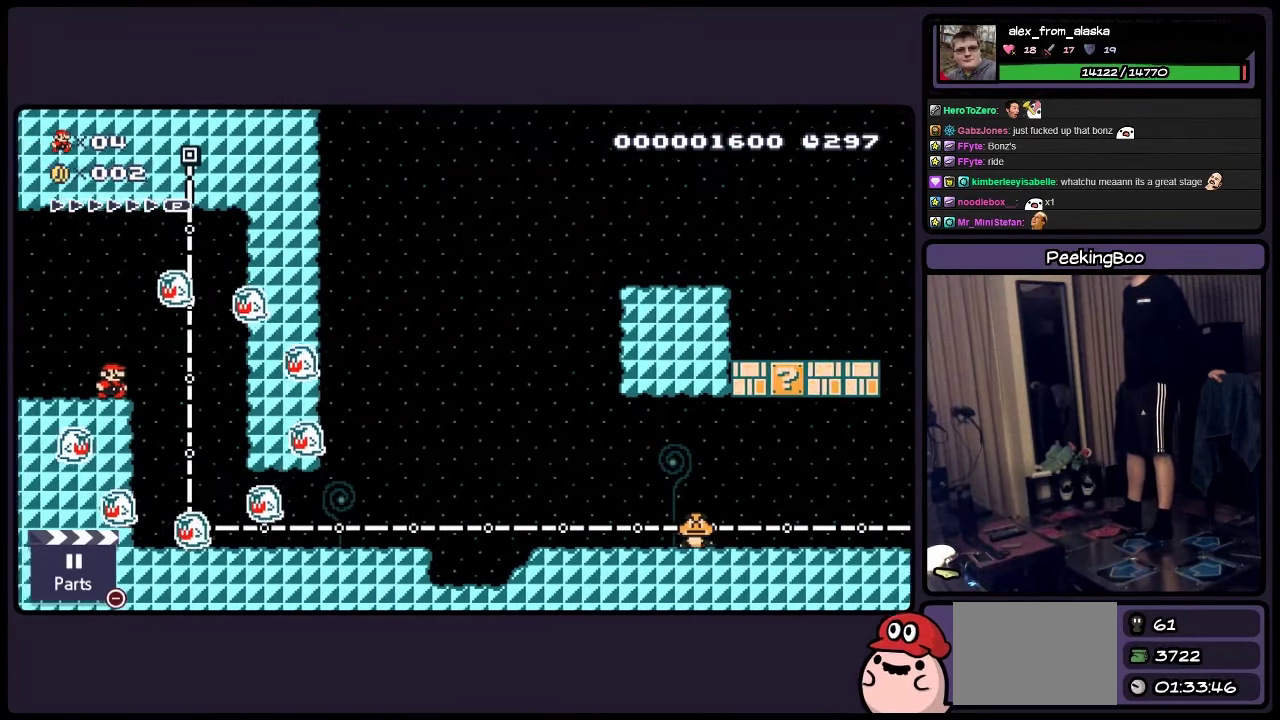
{"buttons": ["A", "DPAD_RIGHT"], "events": [[233, "DPAD_RIGHT", "down"], [400, "A", "down"]]}
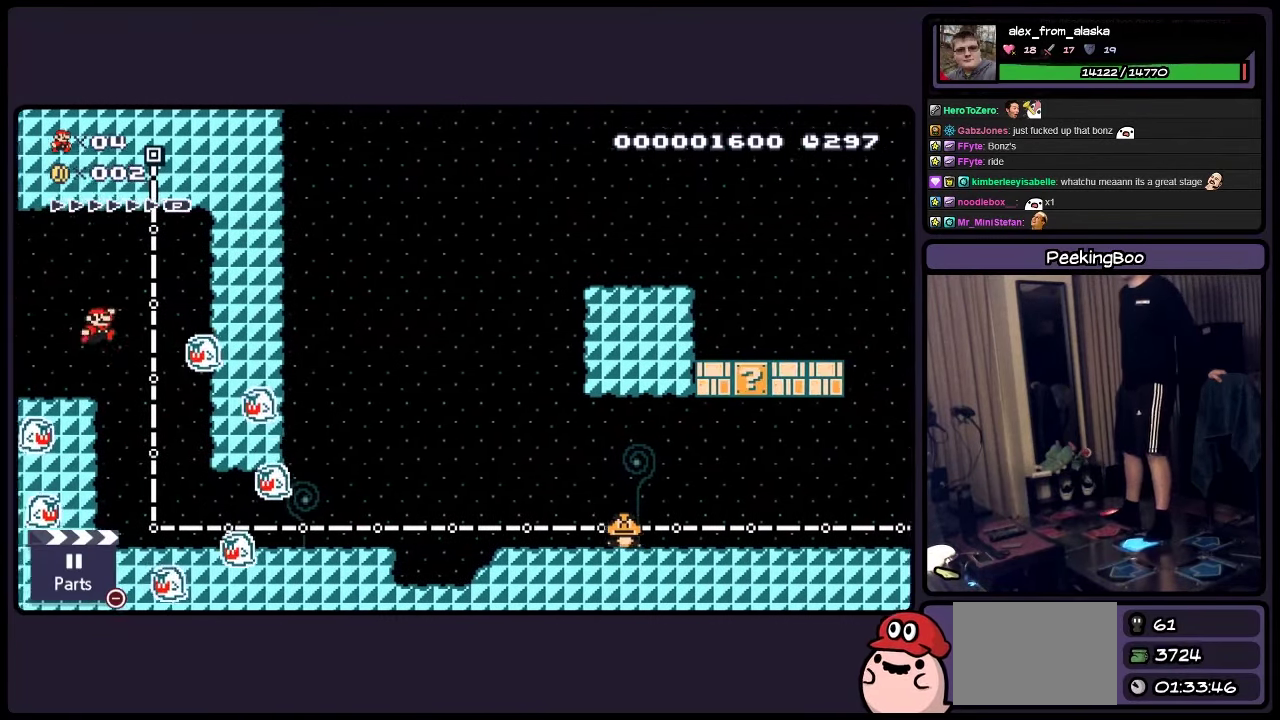
{"buttons": [], "events": [[33, "A", "up"], [483, "DPAD_RIGHT", "up"]]}
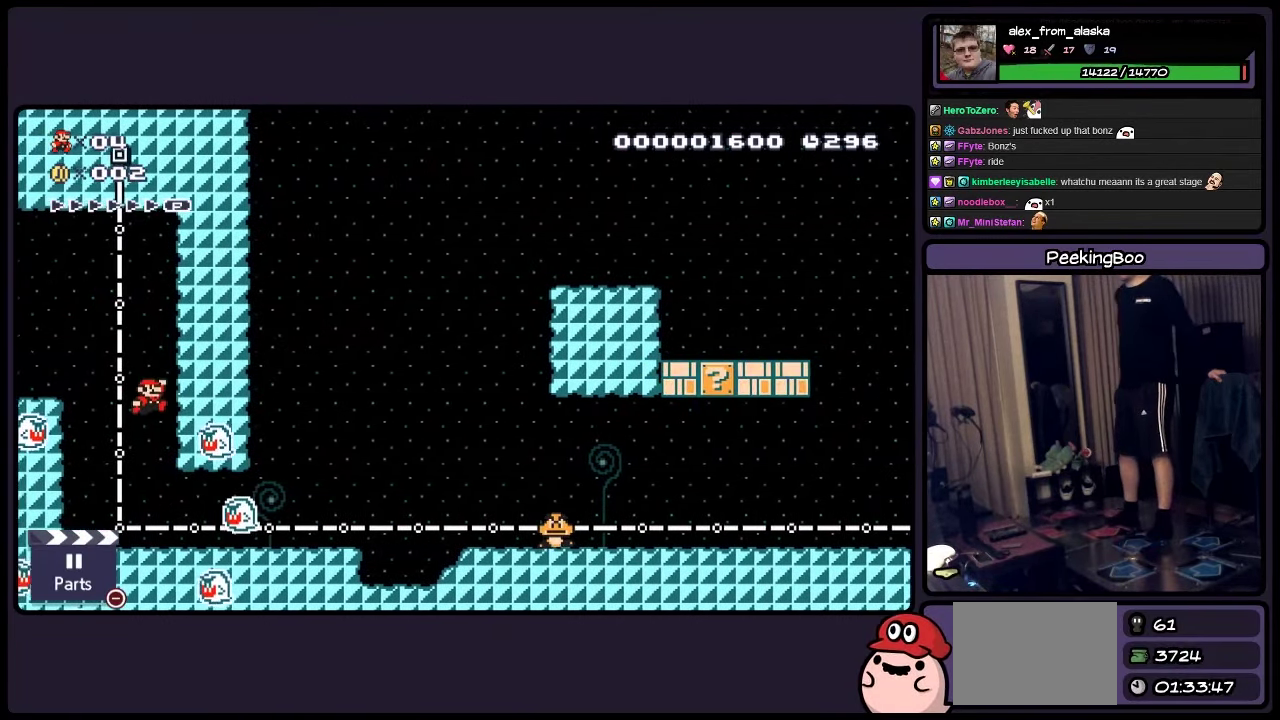
{"buttons": [], "events": []}
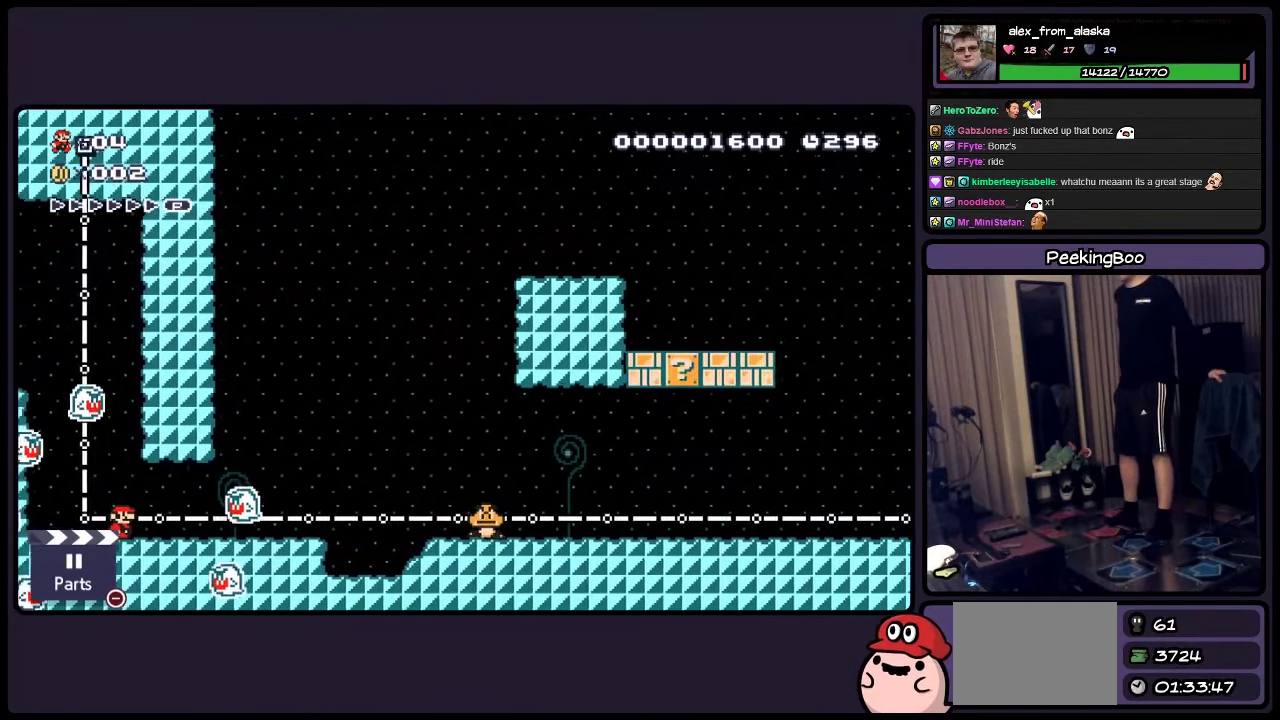
{"buttons": ["DPAD_RIGHT"], "events": [[66, "DPAD_RIGHT", "down"]]}
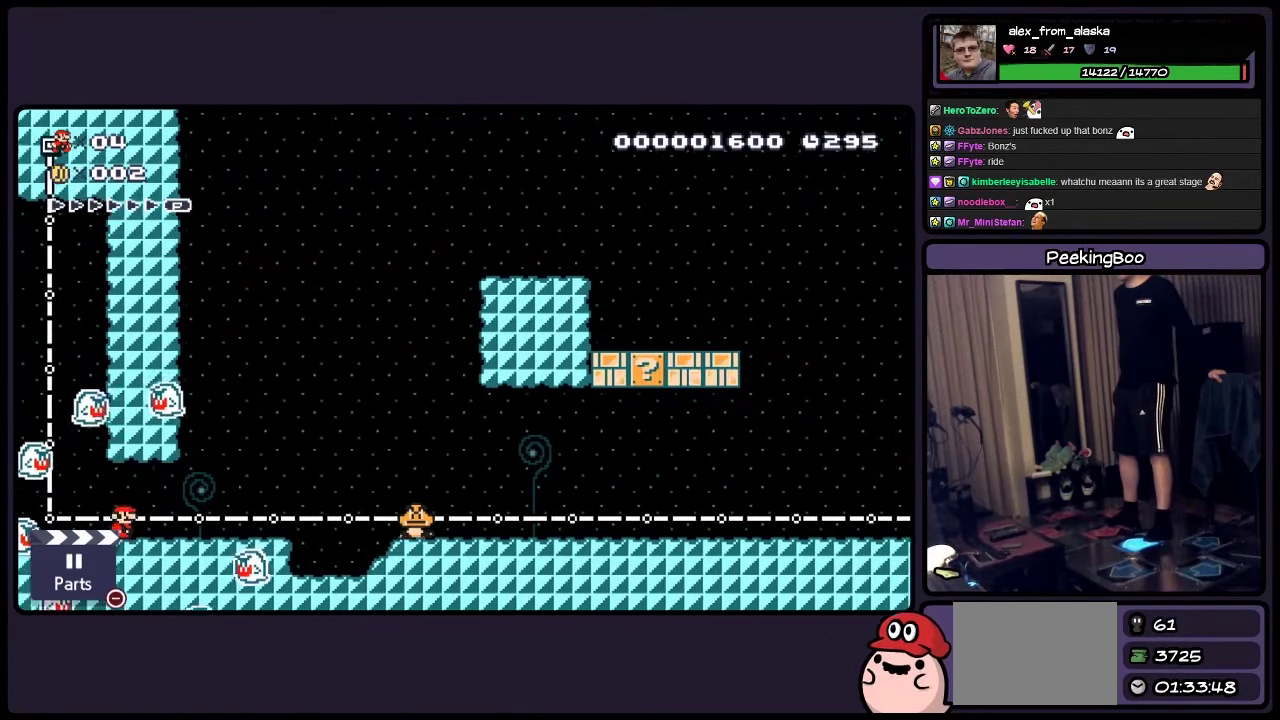
{"buttons": [], "events": [[233, "DPAD_RIGHT", "up"]]}
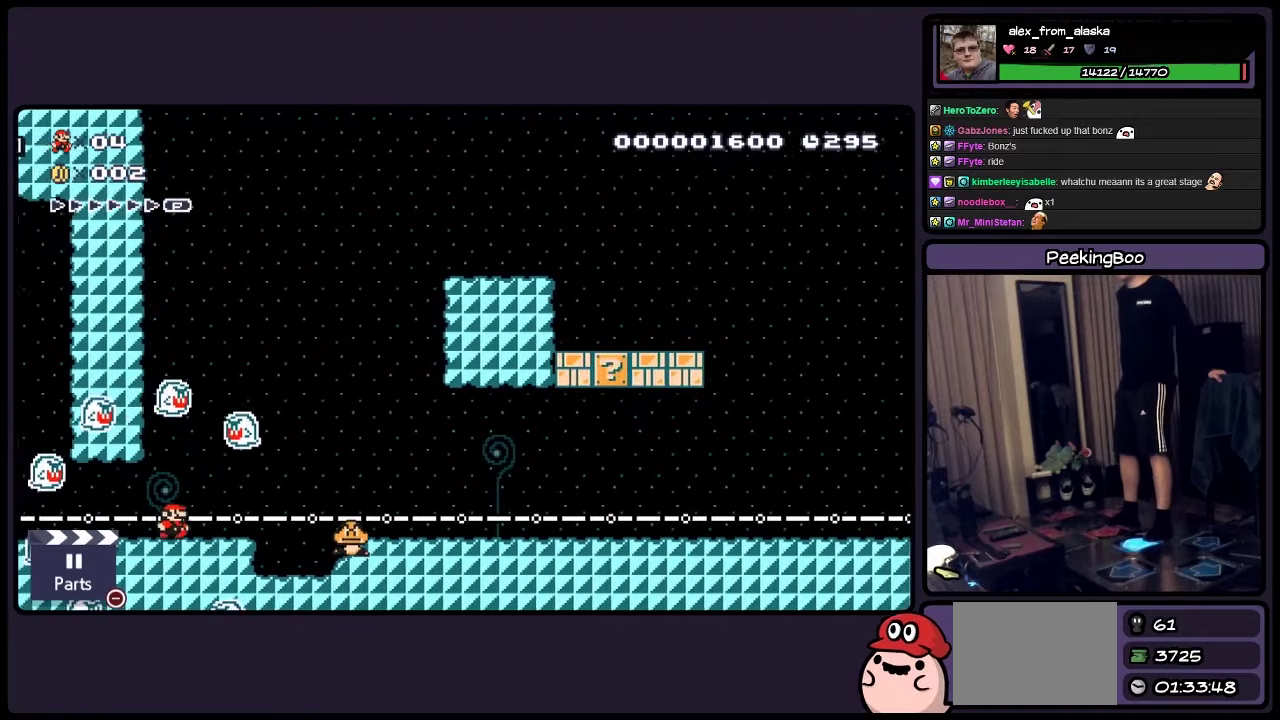
{"buttons": ["DPAD_RIGHT"], "events": [[367, "DPAD_RIGHT", "down"]]}
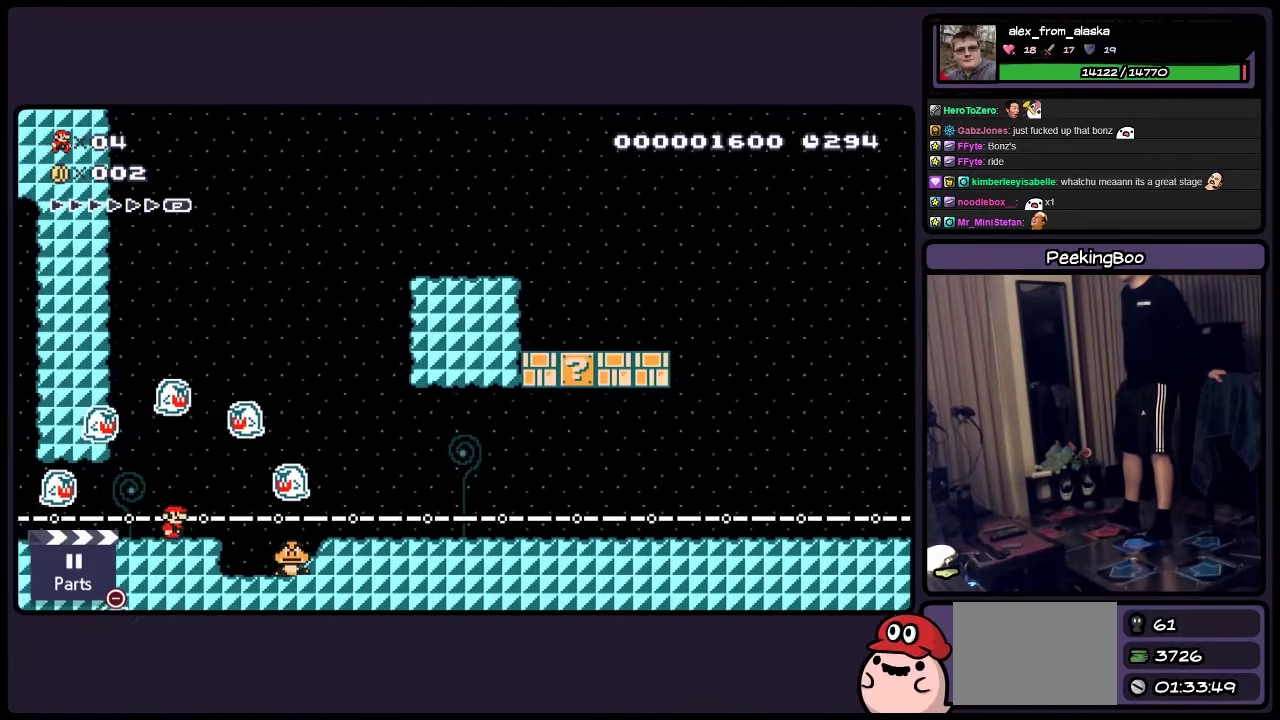
{"buttons": ["DPAD_RIGHT"], "events": [[67, "DPAD_RIGHT", "up"], [233, "DPAD_RIGHT", "down"]]}
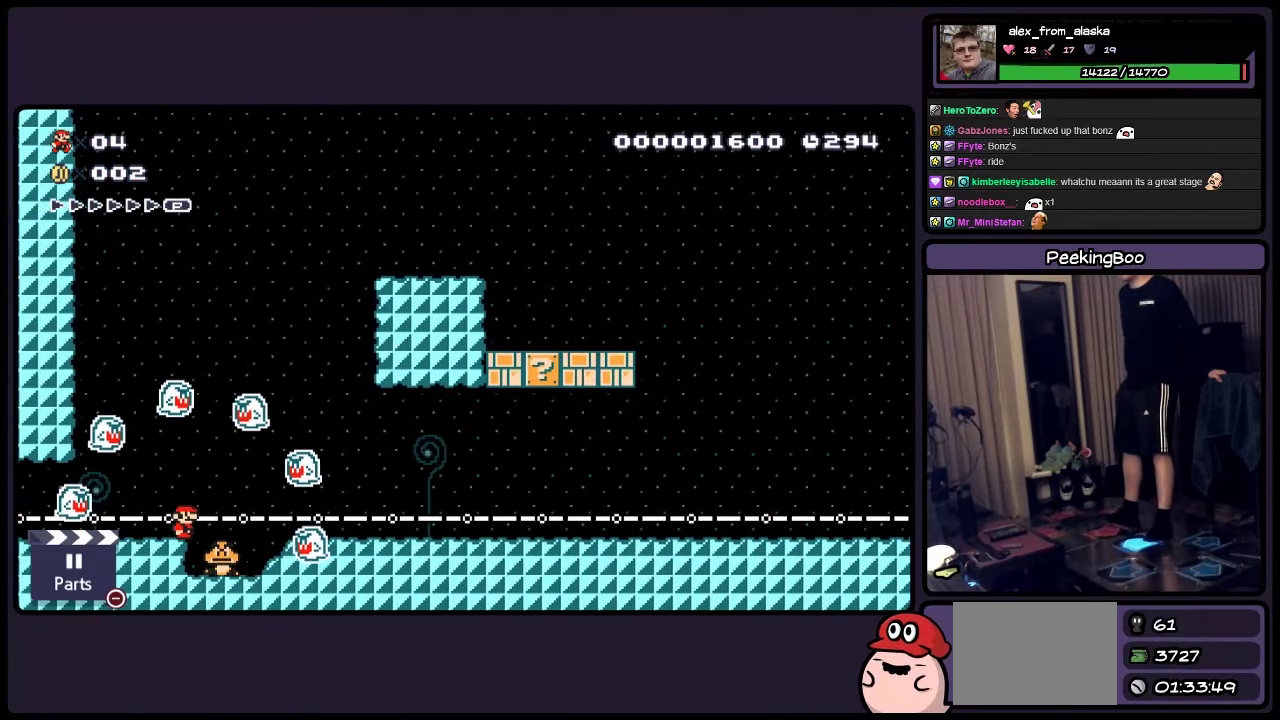
{"buttons": ["DPAD_RIGHT"], "events": [[67, "DPAD_RIGHT", "up"], [483, "DPAD_RIGHT", "down"]]}
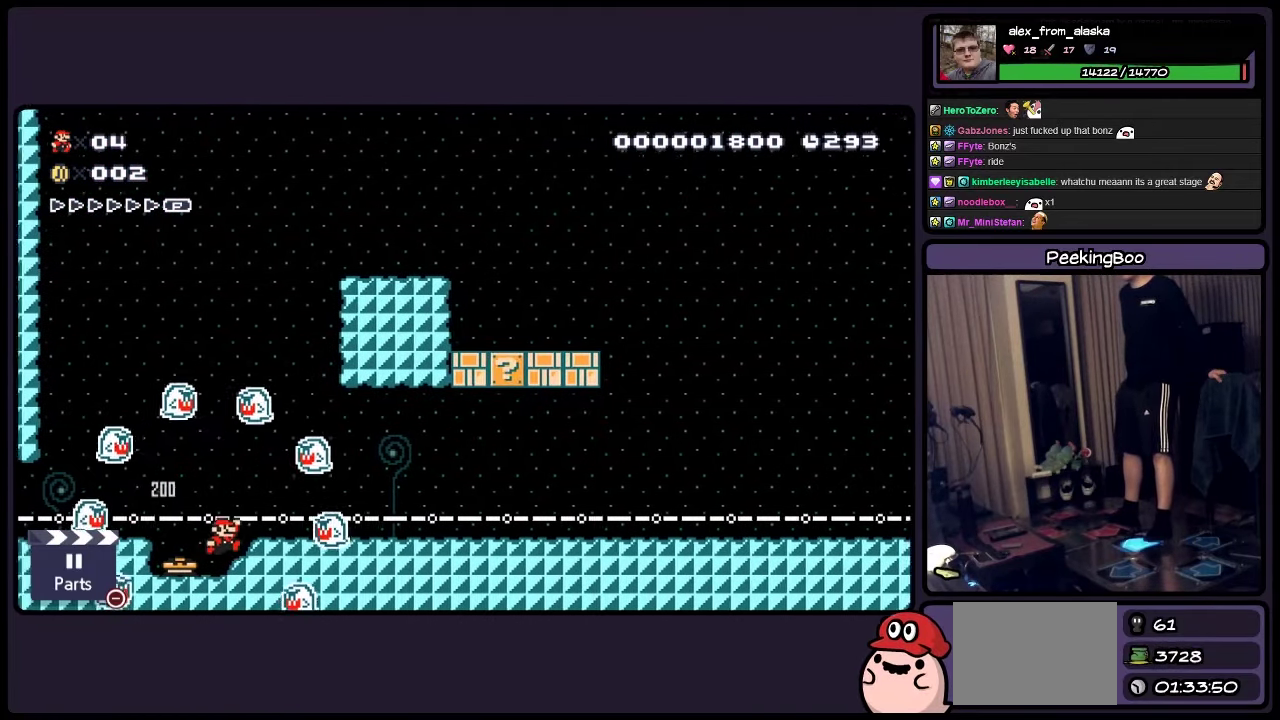
{"buttons": [], "events": [[233, "DPAD_RIGHT", "up"]]}
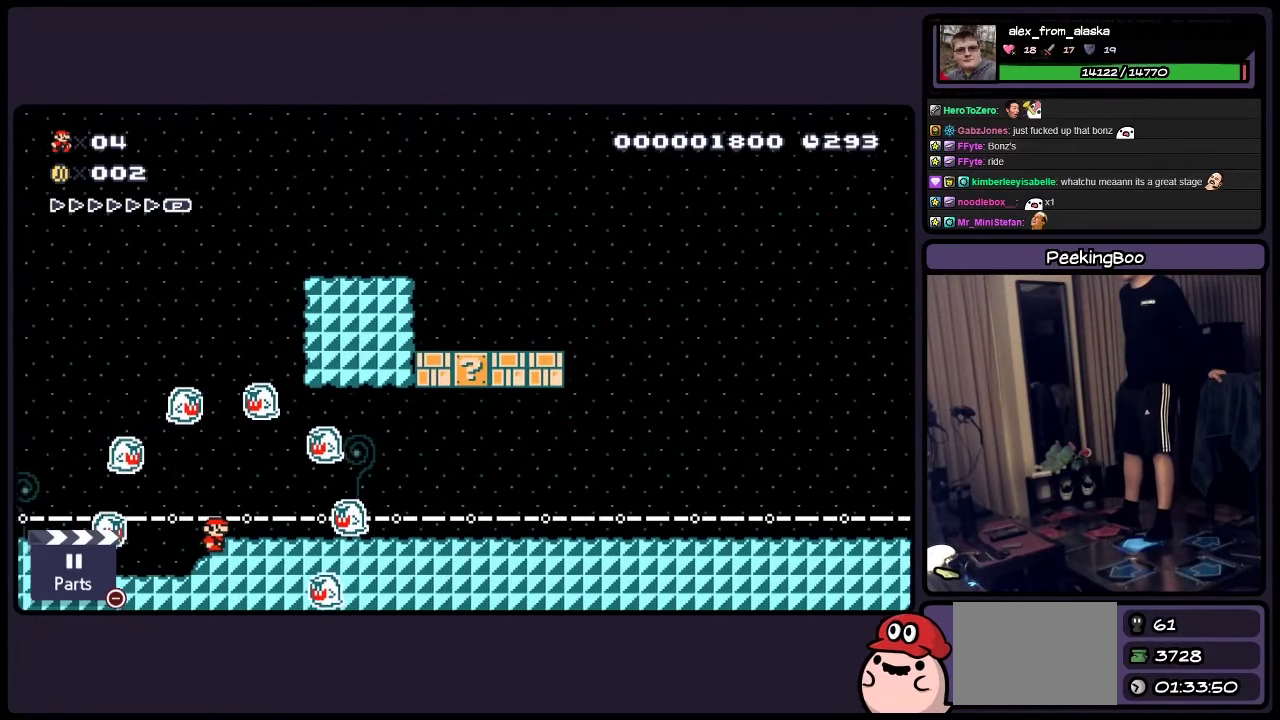
{"buttons": ["DPAD_RIGHT"], "events": [[33, "DPAD_RIGHT", "down"]]}
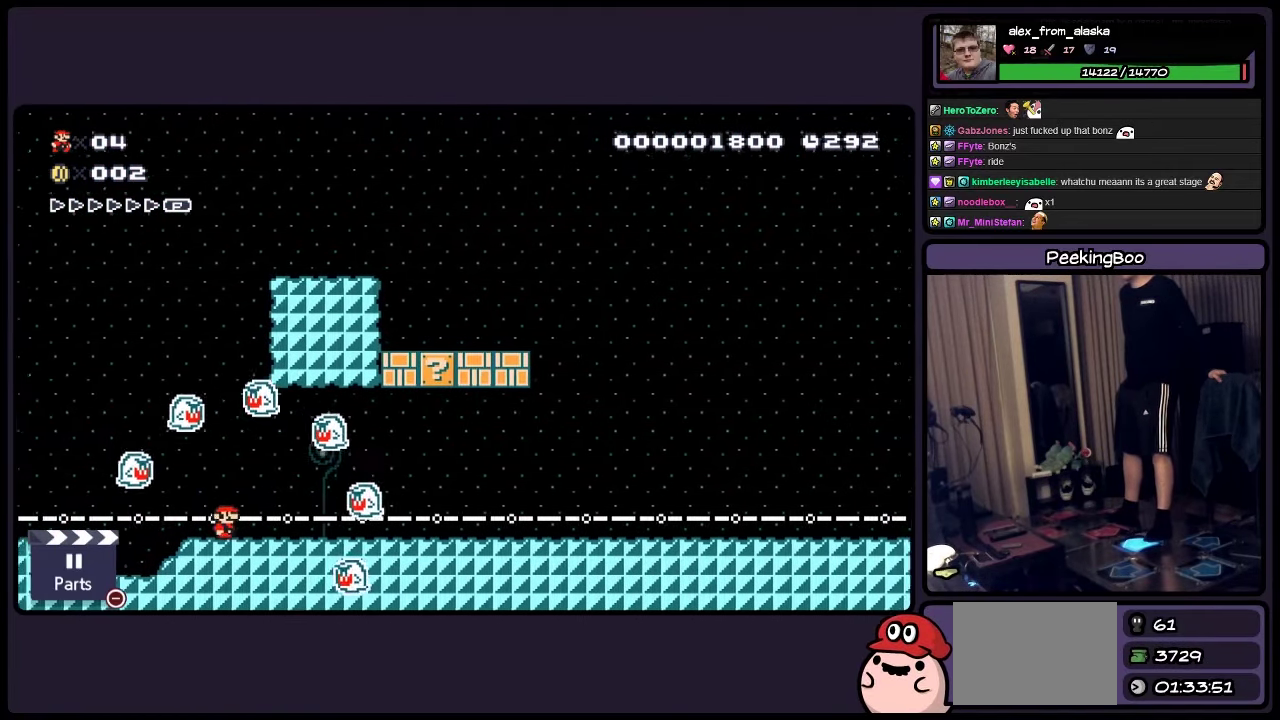
{"buttons": [], "events": [[200, "DPAD_RIGHT", "up"]]}
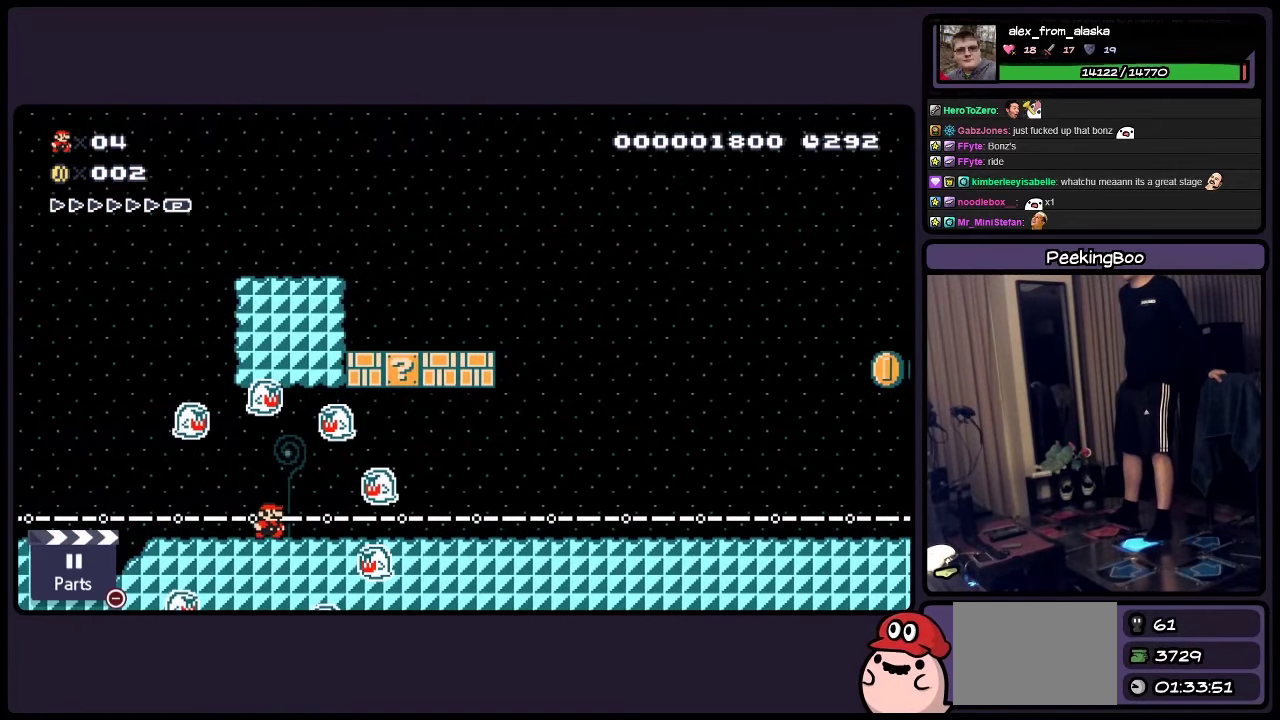
{"buttons": [], "events": [[33, "DPAD_RIGHT", "down"], [233, "DPAD_RIGHT", "up"]]}
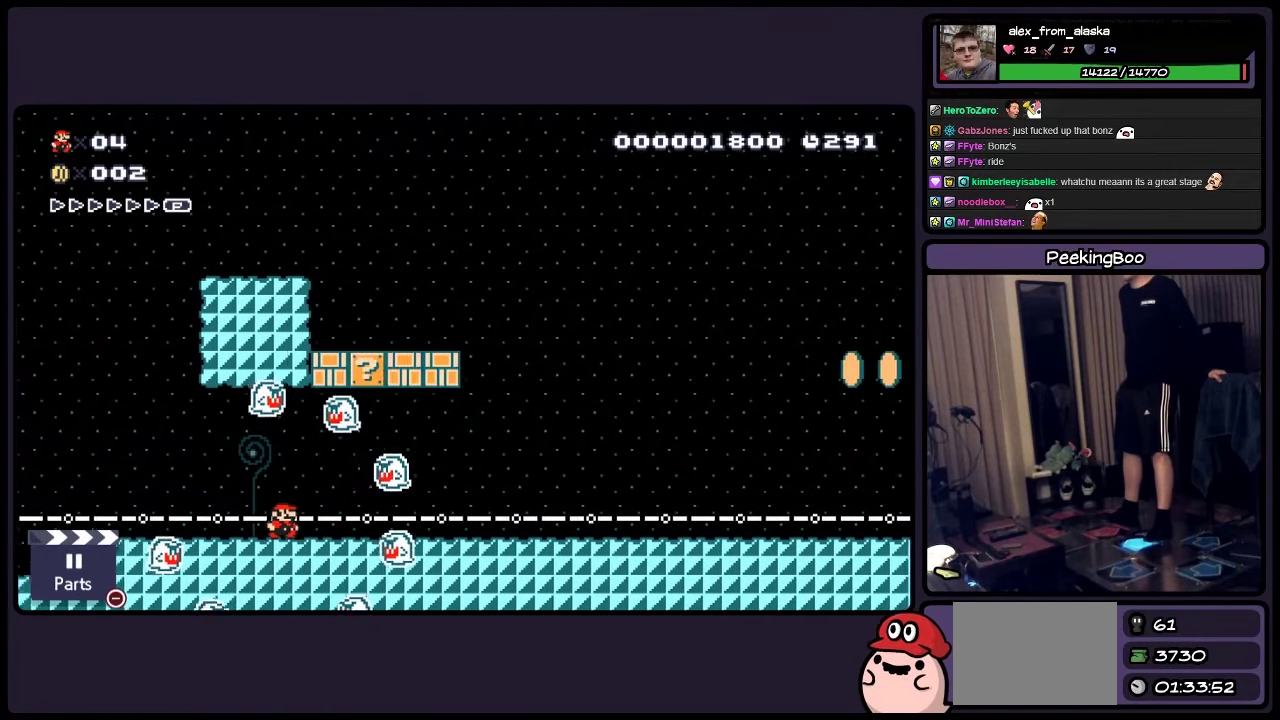
{"buttons": [], "events": [[67, "DPAD_RIGHT", "down"], [117, "DPAD_RIGHT", "up"]]}
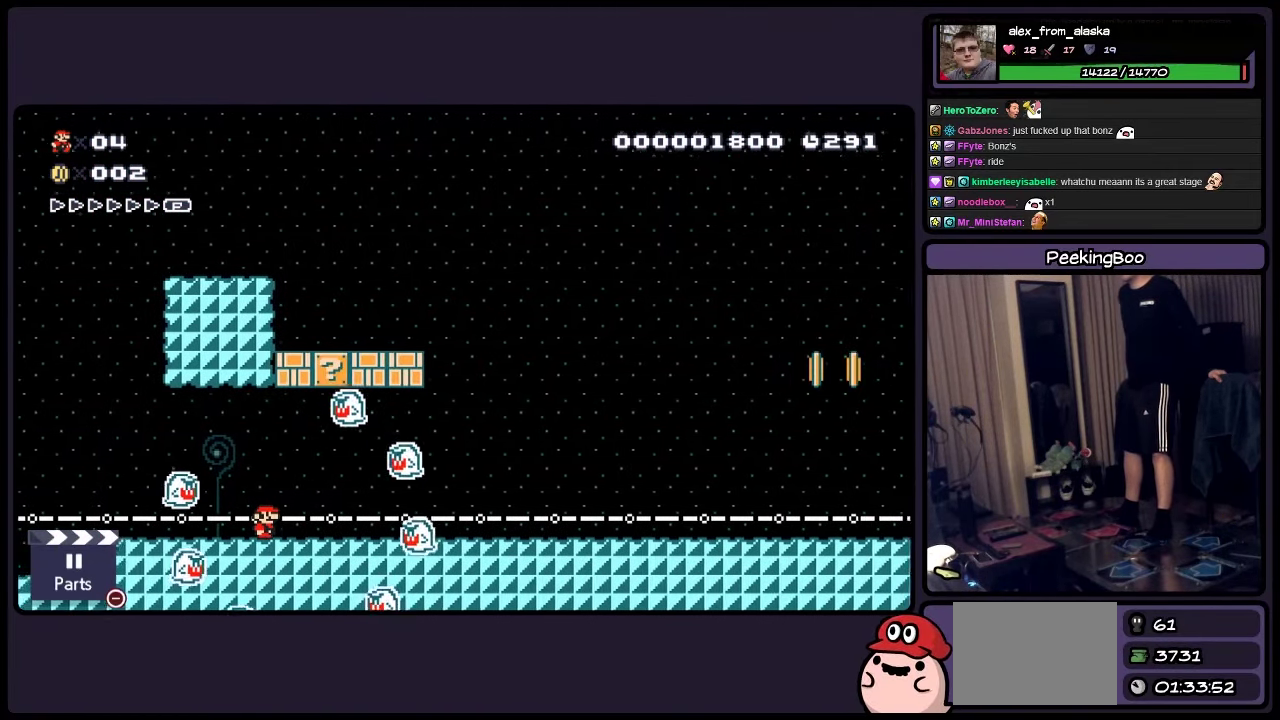
{"buttons": ["A", "DPAD_RIGHT"], "events": [[67, "DPAD_RIGHT", "down"], [233, "A", "down"]]}
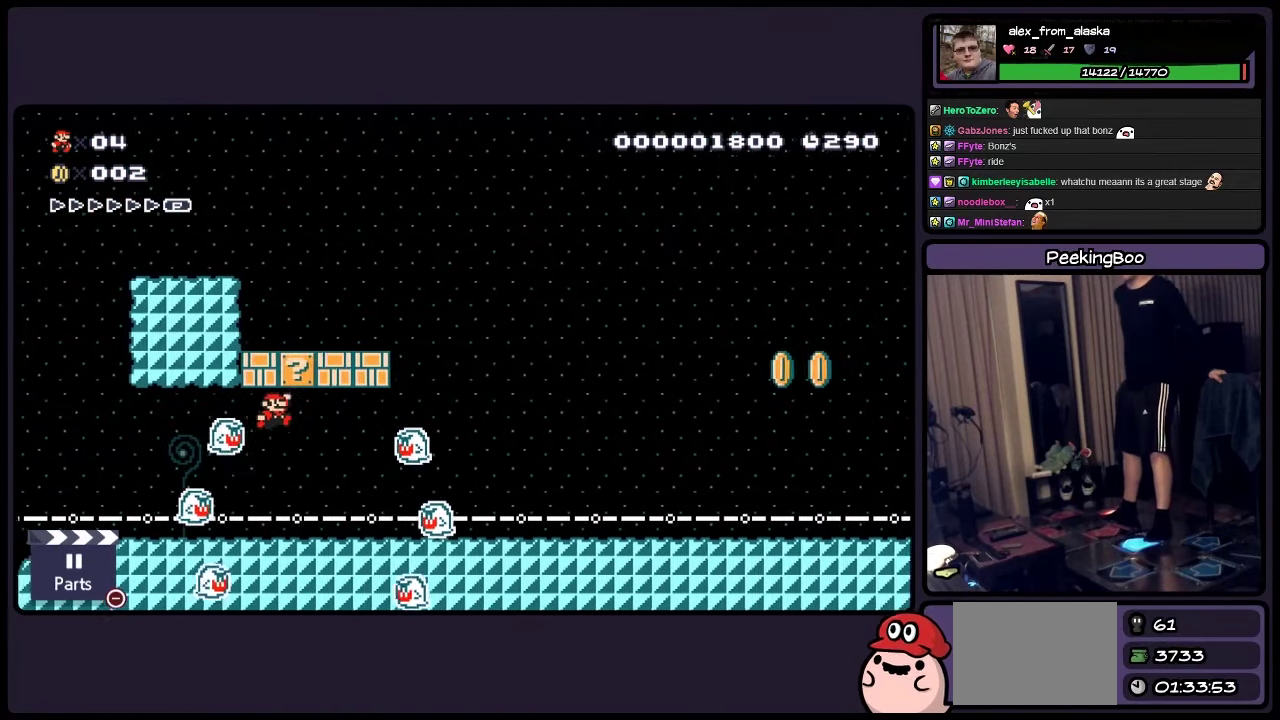
{"buttons": [], "events": [[200, "A", "up"], [200, "DPAD_RIGHT", "up"]]}
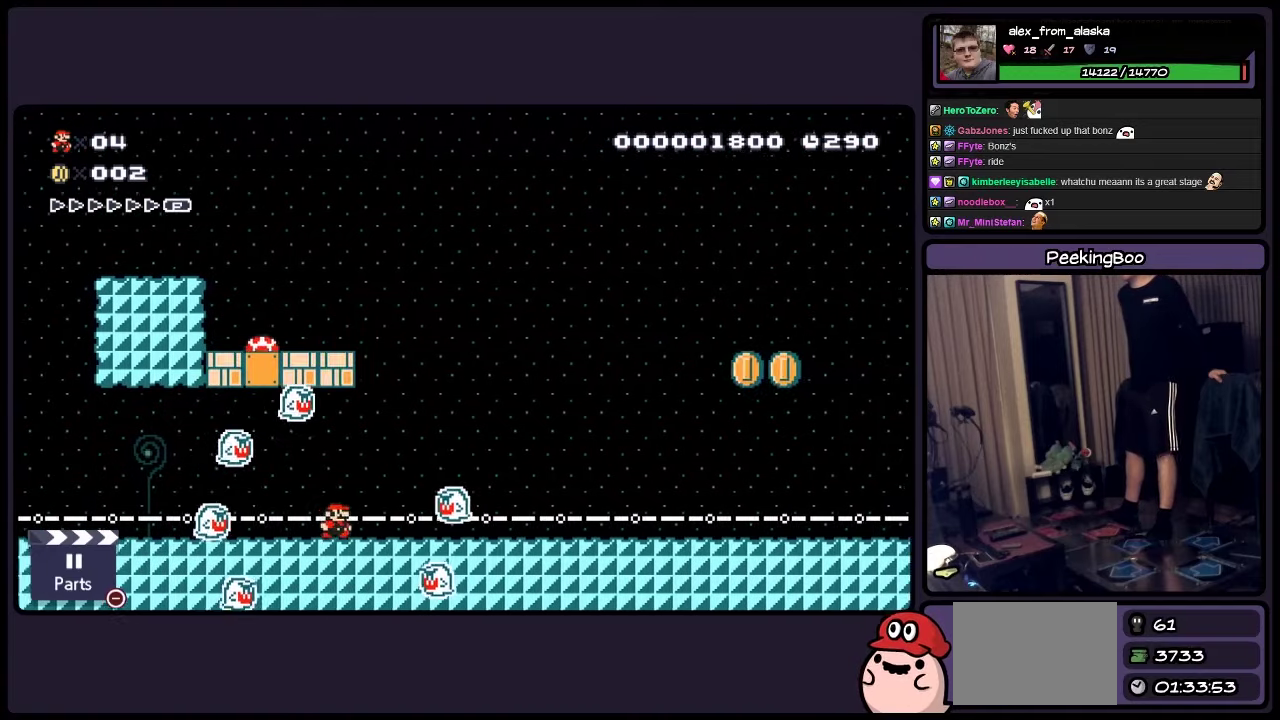
{"buttons": [], "events": [[150, "DPAD_RIGHT", "down"], [400, "DPAD_RIGHT", "up"]]}
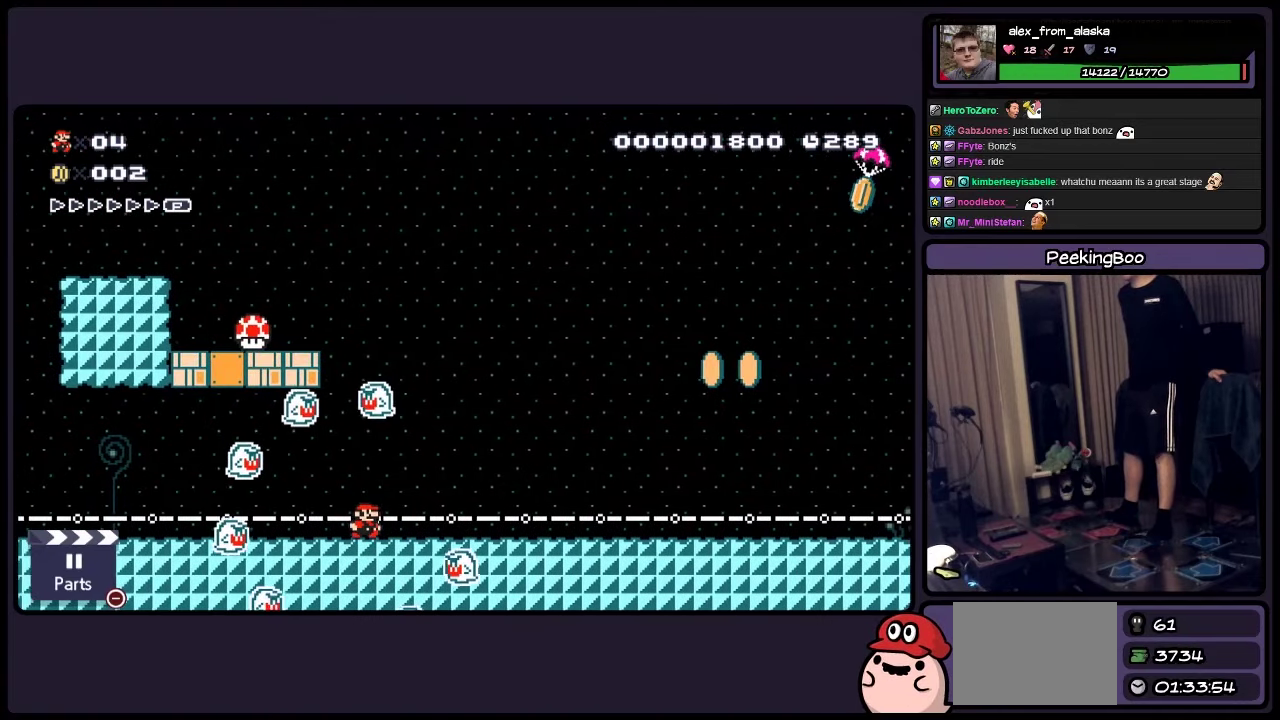
{"buttons": ["DPAD_RIGHT"], "events": [[400, "DPAD_RIGHT", "down"]]}
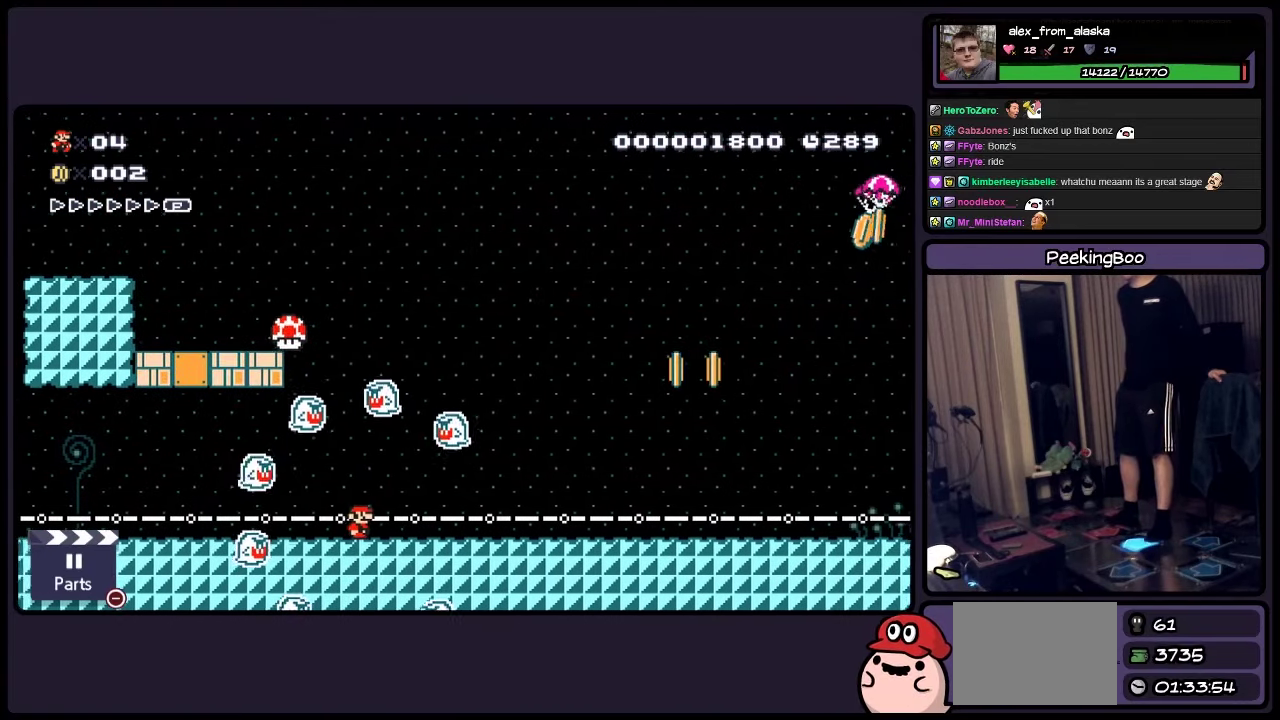
{"buttons": [], "events": [[234, "DPAD_RIGHT", "up"]]}
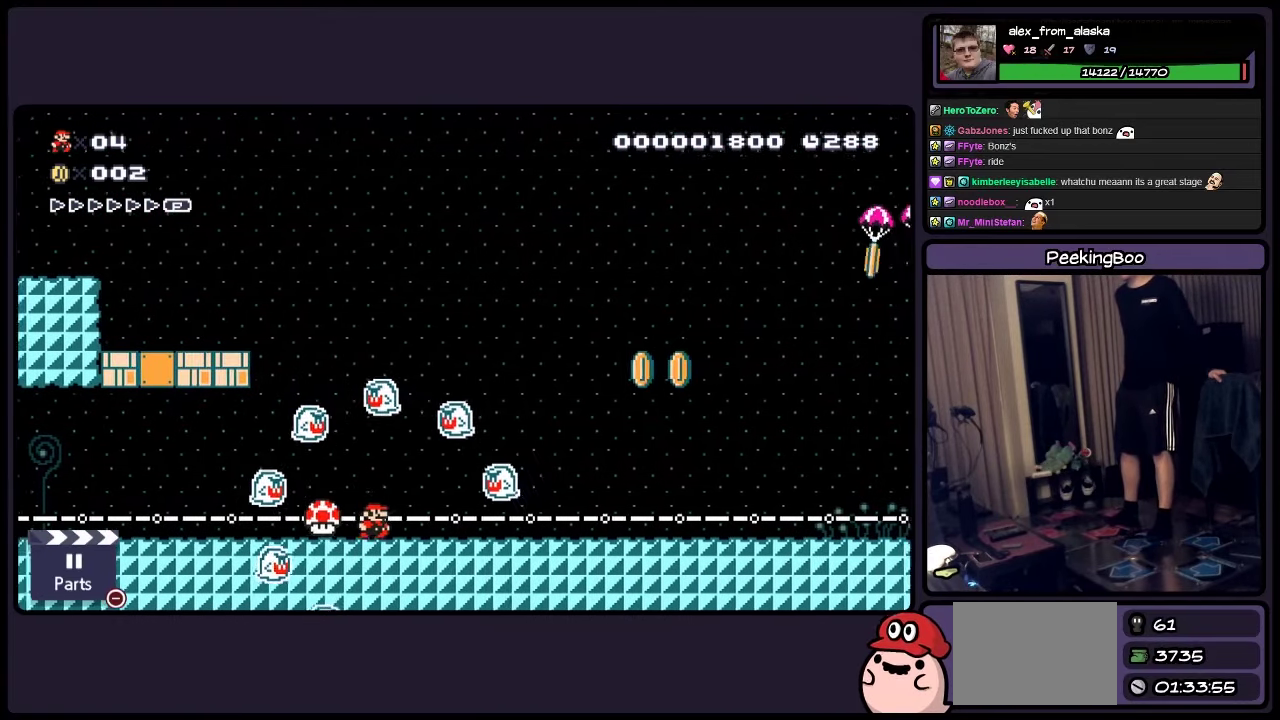
{"buttons": ["DPAD_RIGHT"], "events": [[234, "DPAD_RIGHT", "down"]]}
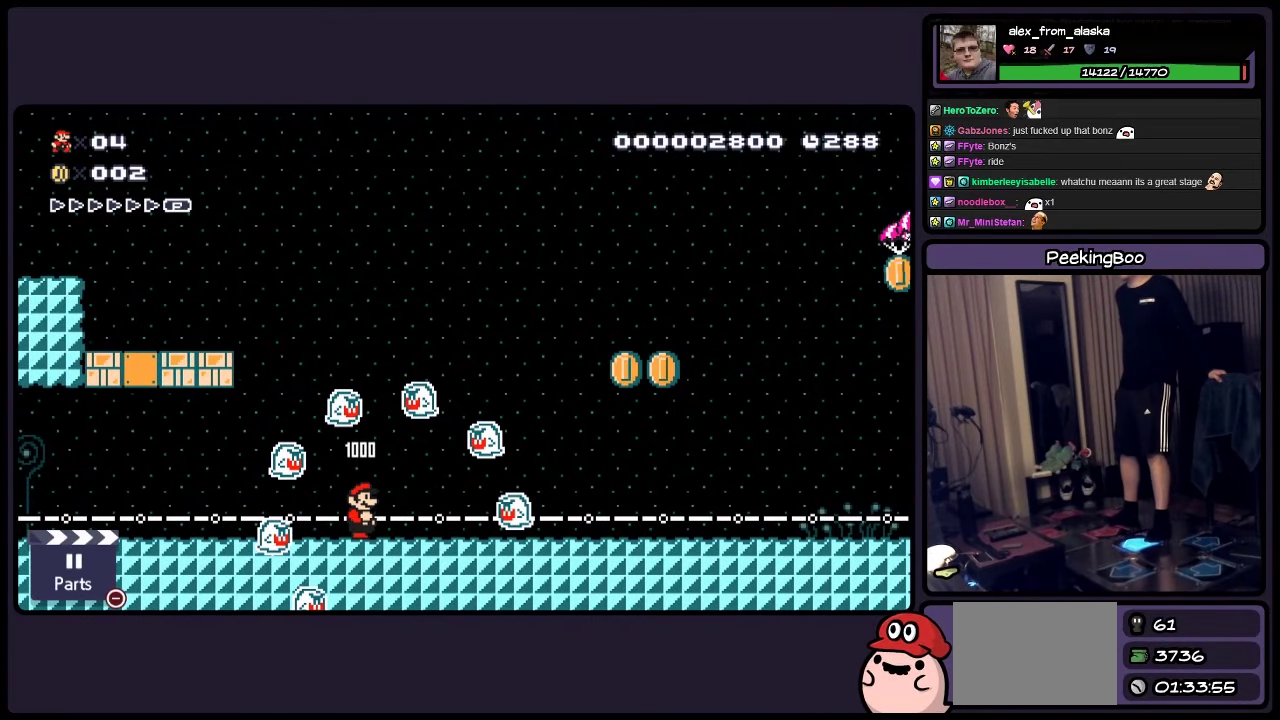
{"buttons": ["DPAD_RIGHT"], "events": []}
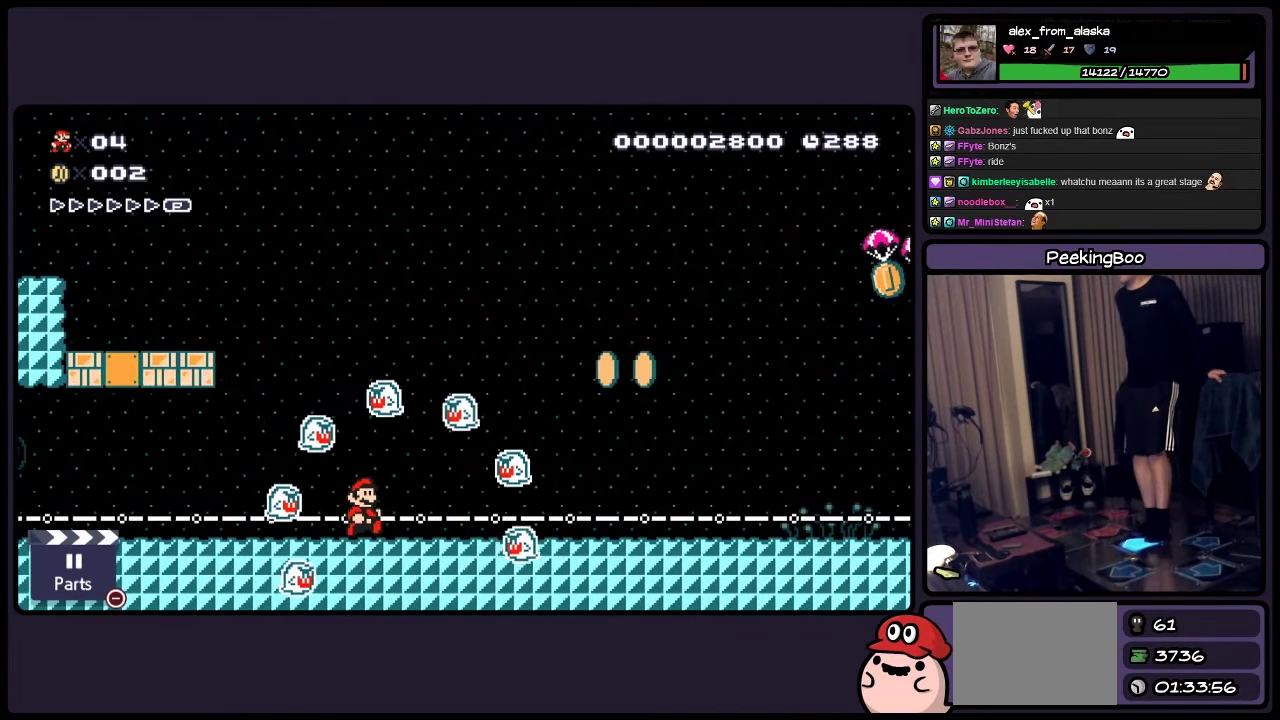
{"buttons": [], "events": [[234, "DPAD_RIGHT", "up"]]}